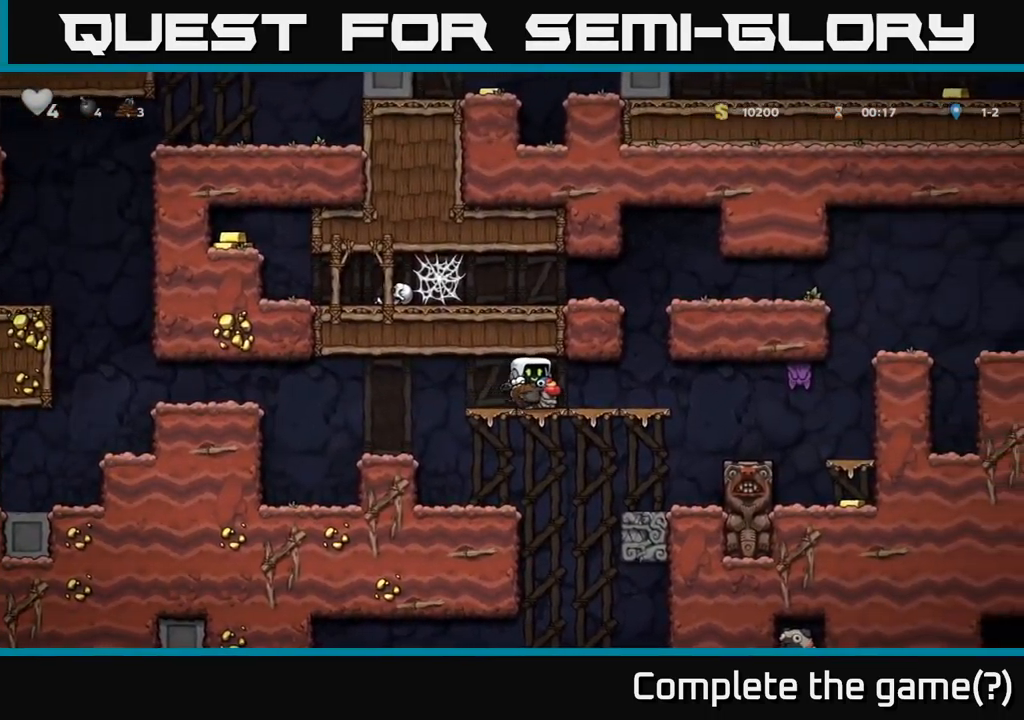
Gameplay with a controller (Xbox layout); each line is a JSON object with the inputs held at the frame after it. "events" lists button and stick changes between this image and that frame as [ms after this image, input, new state], when the widget could be followed in between.
{"buttons": [], "left_stick": "center", "right_stick": "center", "events": [[367, "DPAD_RIGHT", "up"]]}
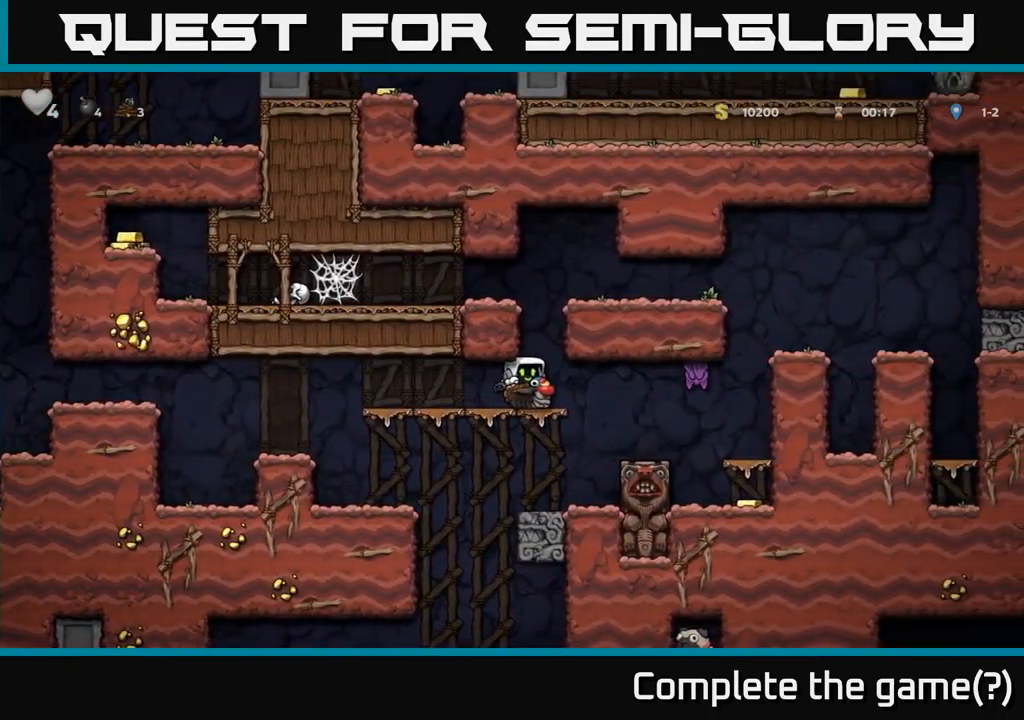
{"buttons": ["A"], "left_stick": "center", "right_stick": "center", "events": [[67, "DPAD_RIGHT", "down"], [133, "DPAD_RIGHT", "up"], [450, "A", "down"]]}
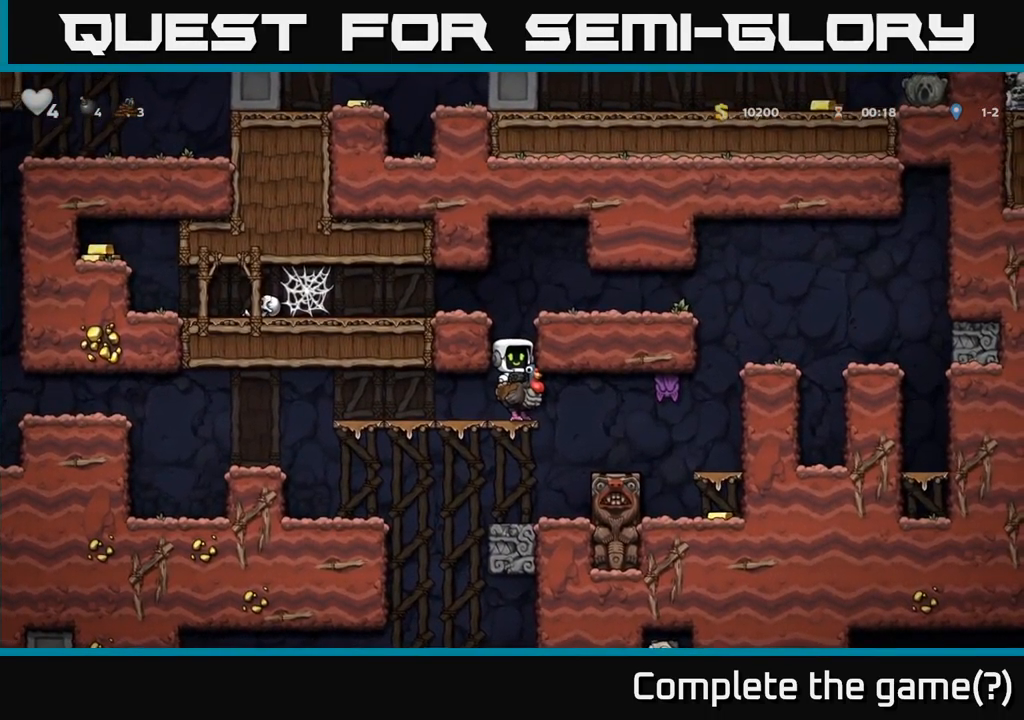
{"buttons": ["DPAD_LEFT"], "left_stick": "center", "right_stick": "center", "events": [[50, "A", "up"], [100, "A", "down"], [133, "DPAD_LEFT", "down"], [167, "A", "up"]]}
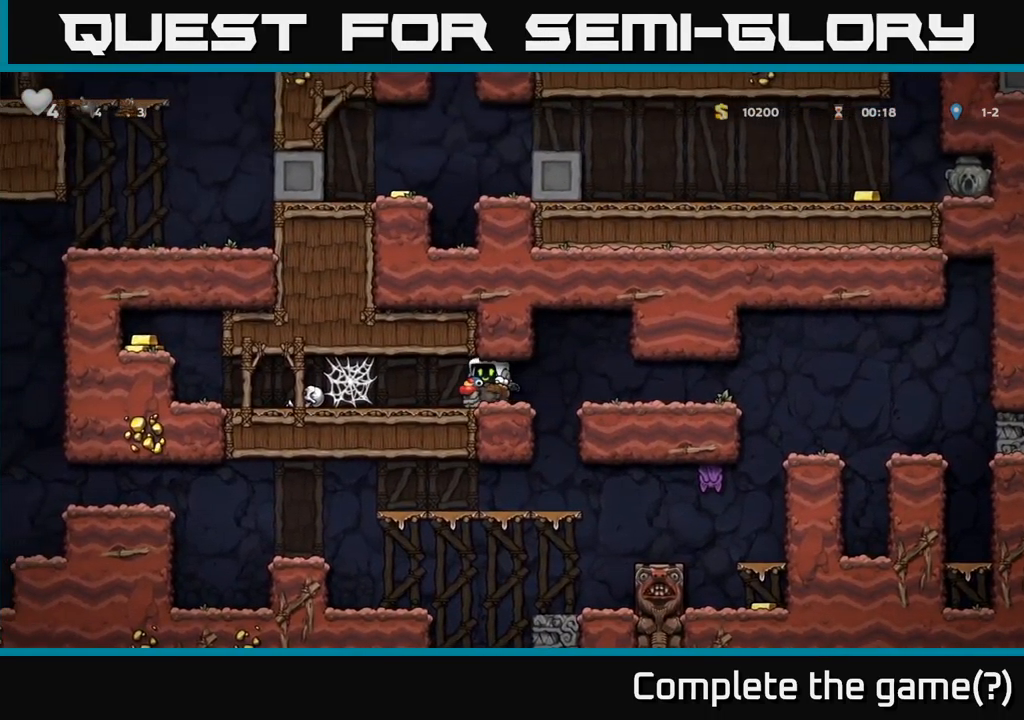
{"buttons": ["DPAD_LEFT"], "left_stick": "center", "right_stick": "center", "events": [[133, "A", "down"], [217, "A", "up"], [300, "A", "down"], [383, "A", "up"]]}
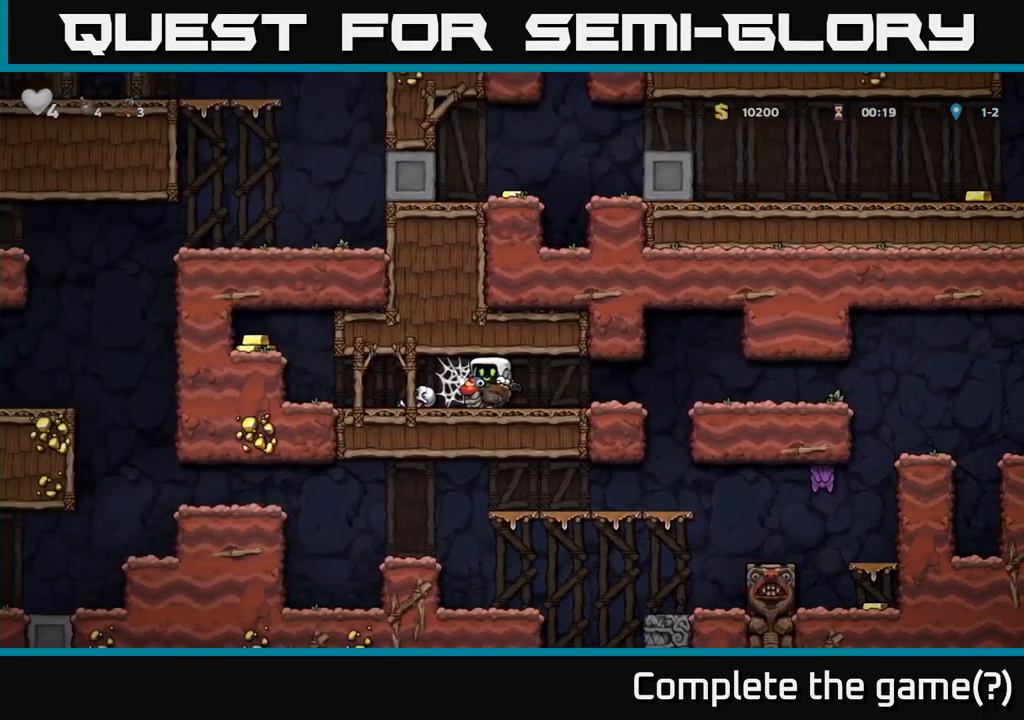
{"buttons": ["A", "DPAD_LEFT"], "left_stick": "center", "right_stick": "center", "events": [[17, "X", "down"], [100, "X", "up"], [233, "X", "down"], [300, "X", "up"], [433, "A", "down"]]}
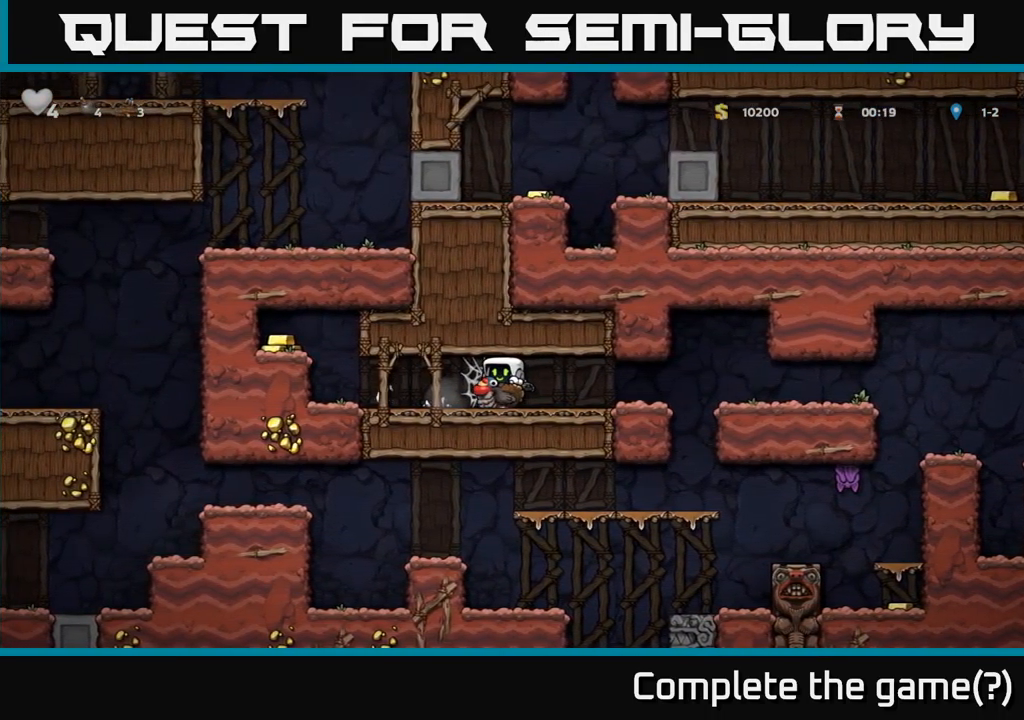
{"buttons": ["DPAD_LEFT"], "left_stick": "center", "right_stick": "center", "events": [[17, "A", "up"], [100, "A", "down"], [167, "A", "up"], [249, "A", "down"], [333, "A", "up"], [416, "A", "down"], [466, "A", "up"]]}
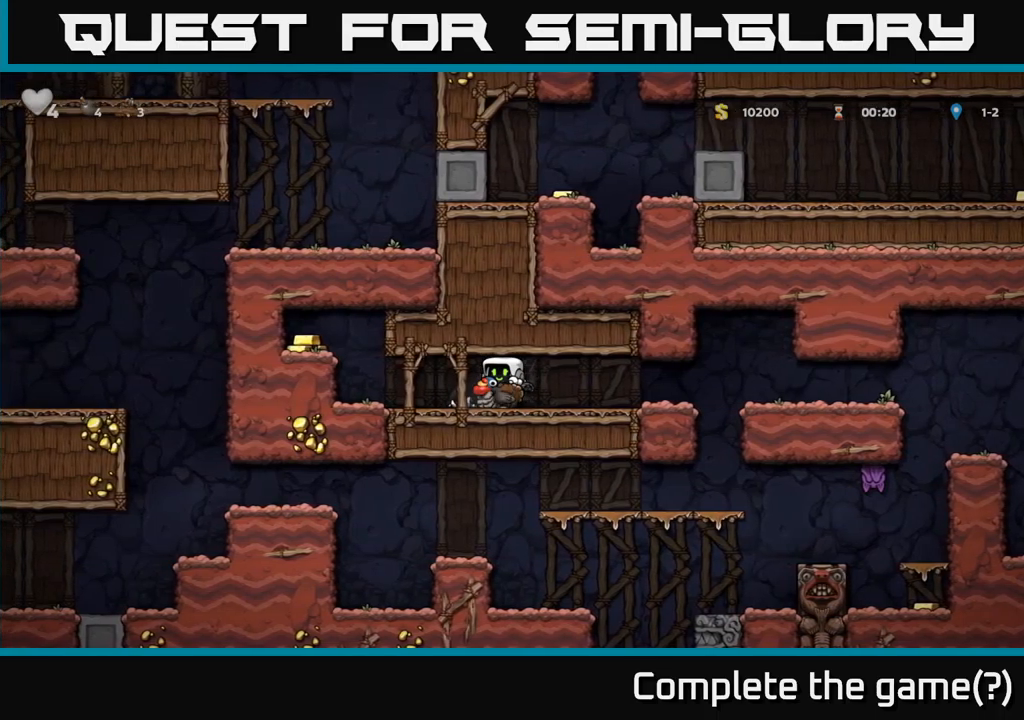
{"buttons": ["DPAD_LEFT"], "left_stick": "center", "right_stick": "center", "events": [[67, "A", "down"], [167, "A", "up"]]}
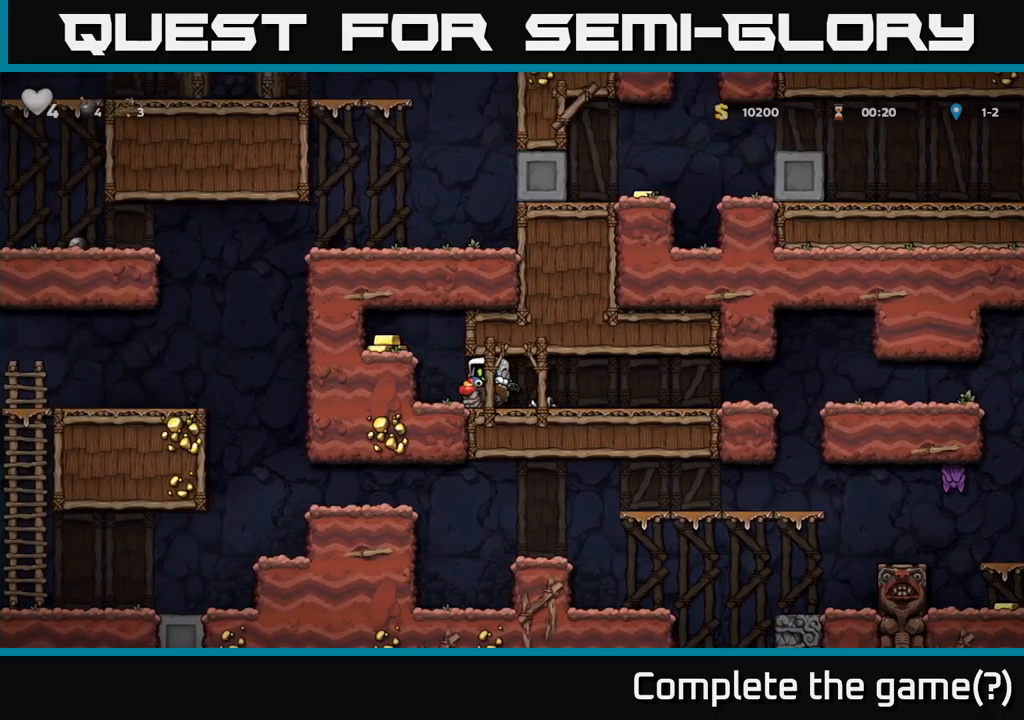
{"buttons": ["DPAD_LEFT"], "left_stick": "center", "right_stick": "center", "events": [[100, "A", "down"], [200, "A", "up"], [267, "A", "down"], [400, "A", "up"]]}
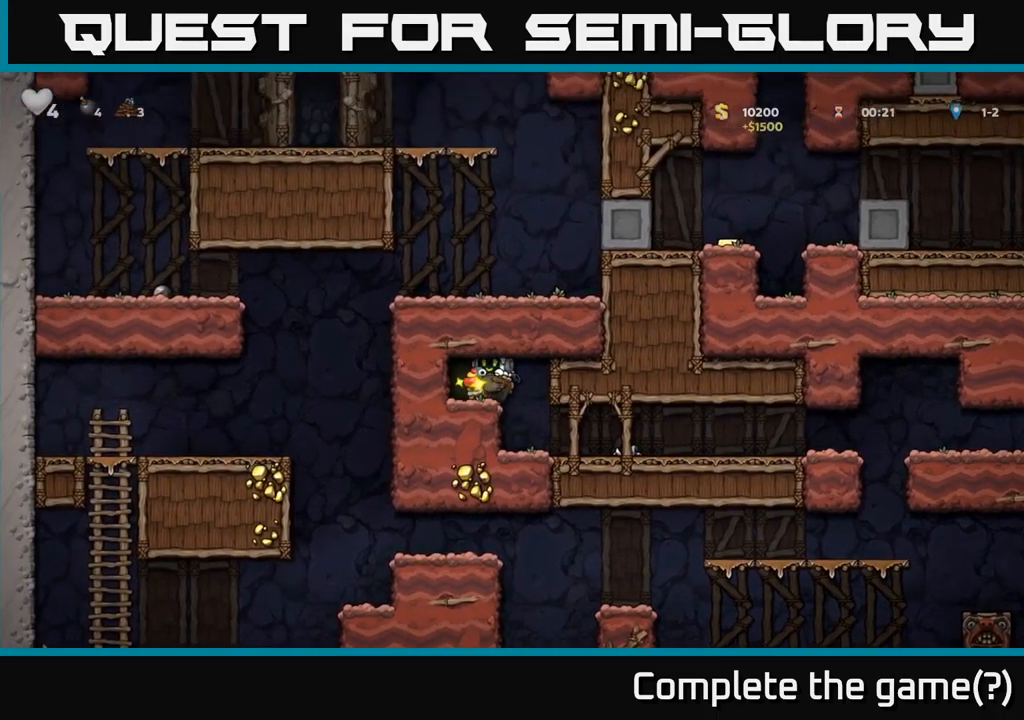
{"buttons": ["DPAD_RIGHT"], "left_stick": "center", "right_stick": "center", "events": [[150, "DPAD_LEFT", "up"], [200, "DPAD_RIGHT", "down"]]}
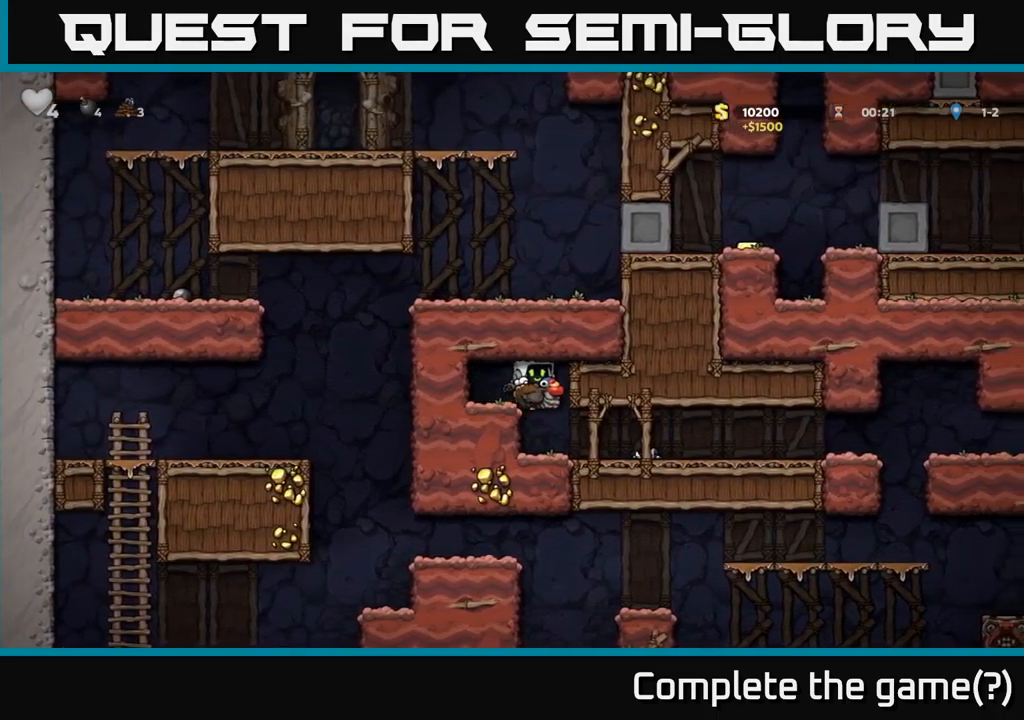
{"buttons": ["DPAD_RIGHT"], "left_stick": "center", "right_stick": "center", "events": []}
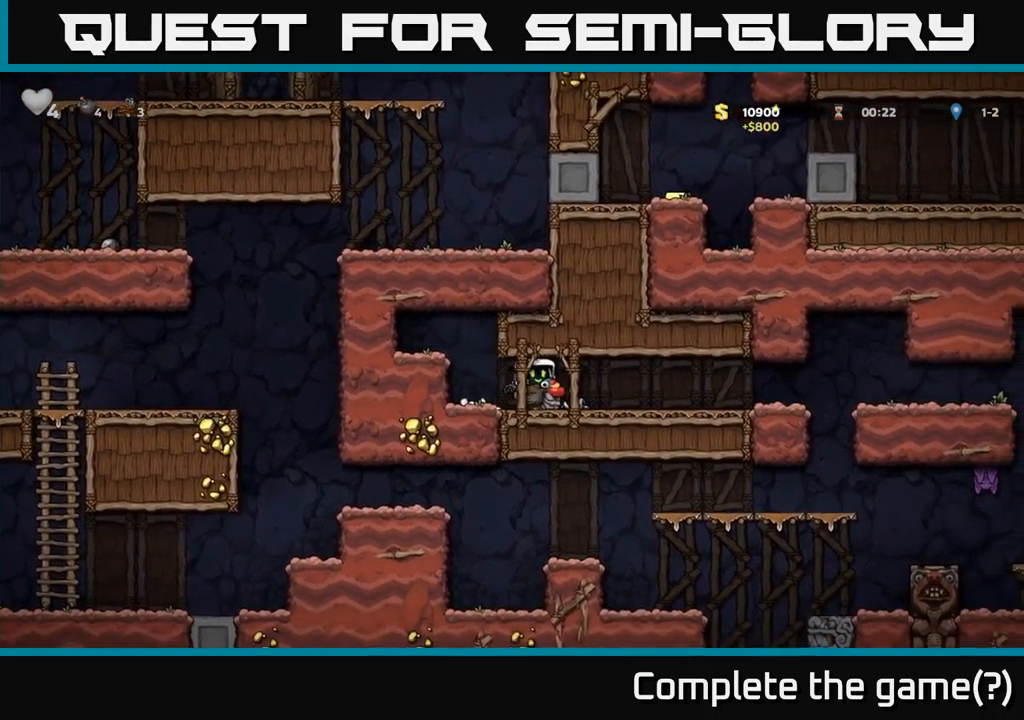
{"buttons": ["DPAD_RIGHT"], "left_stick": "center", "right_stick": "center", "events": [[50, "A", "down"], [134, "A", "up"]]}
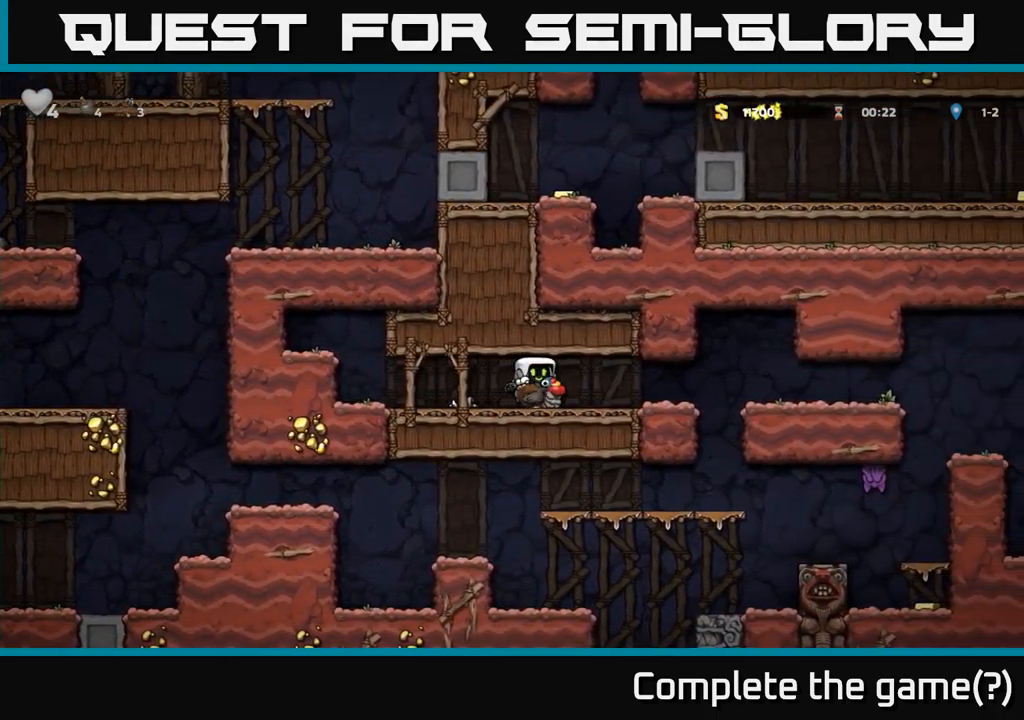
{"buttons": ["DPAD_RIGHT"], "left_stick": "center", "right_stick": "center", "events": []}
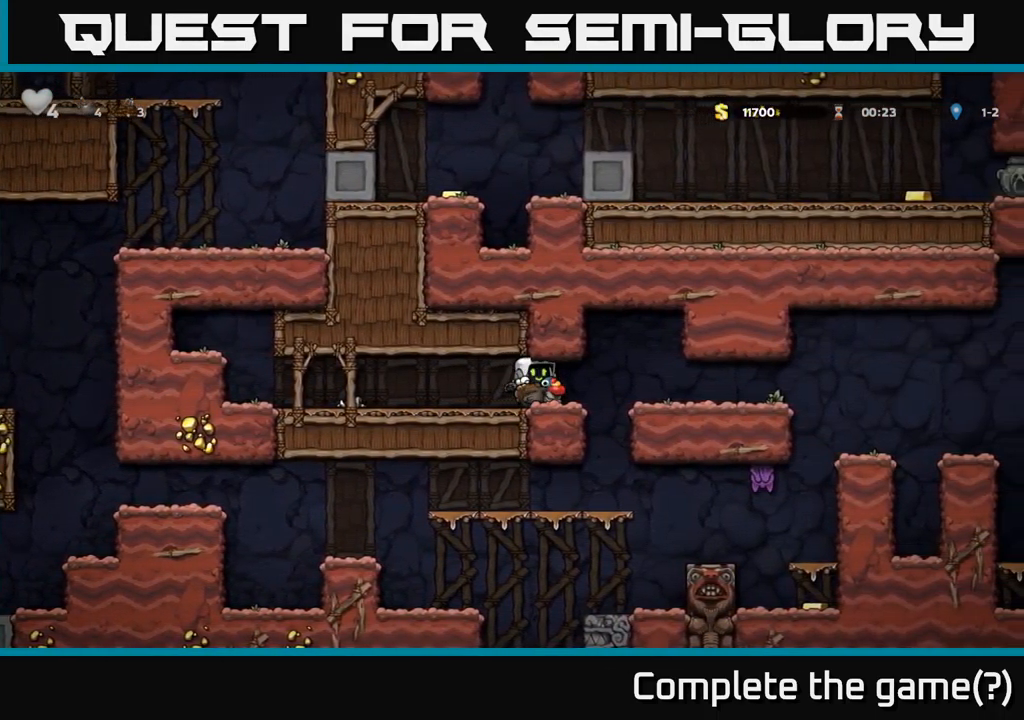
{"buttons": ["DPAD_RIGHT"], "left_stick": "center", "right_stick": "center", "events": []}
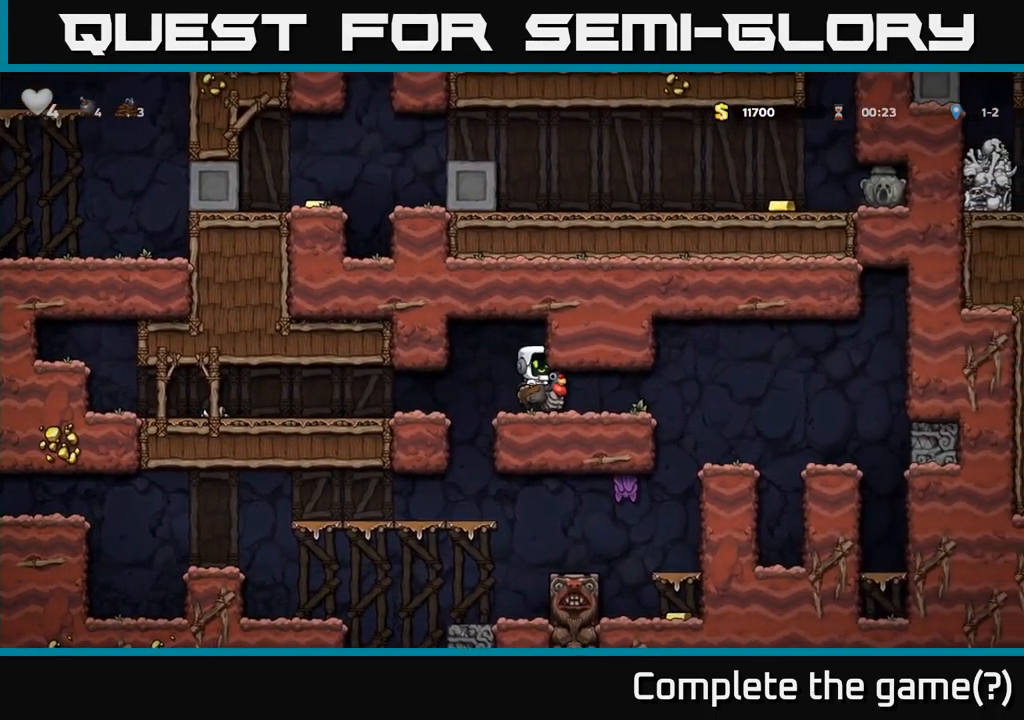
{"buttons": [], "left_stick": "center", "right_stick": "center", "events": [[234, "DPAD_RIGHT", "up"]]}
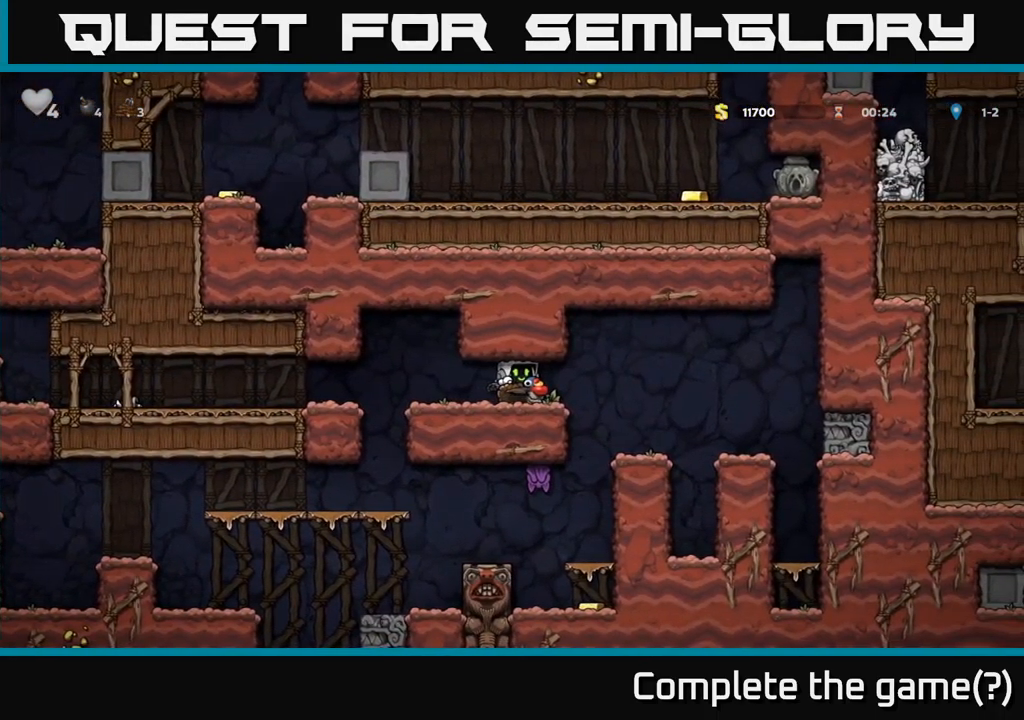
{"buttons": [], "left_stick": "center", "right_stick": "center", "events": []}
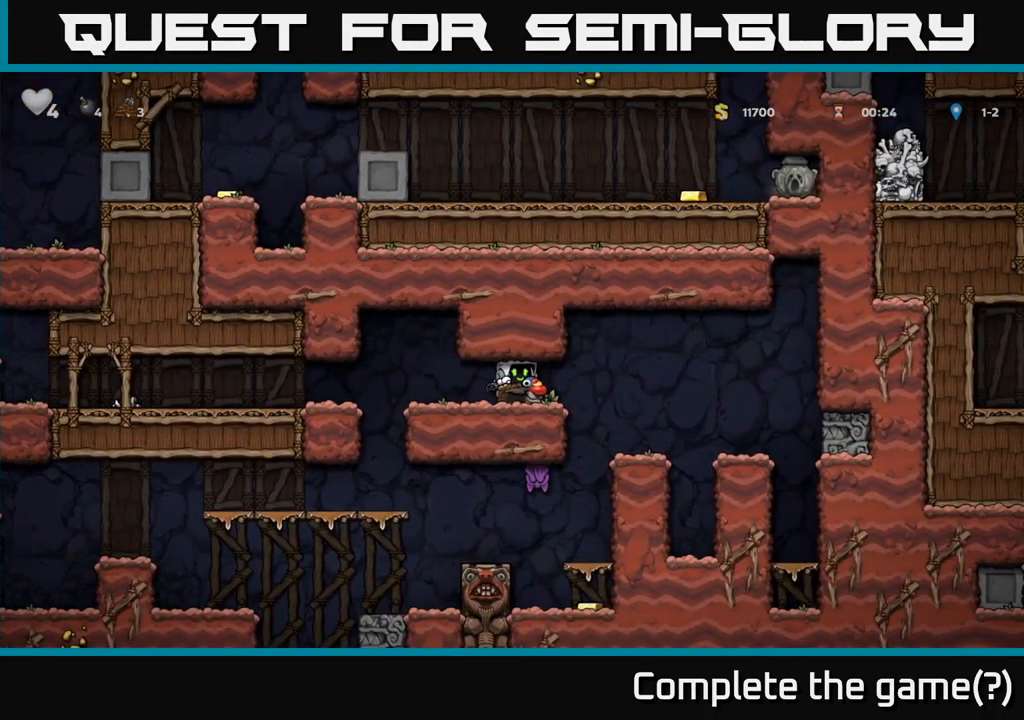
{"buttons": ["DPAD_LEFT"], "left_stick": "center", "right_stick": "center", "events": [[200, "DPAD_LEFT", "down"]]}
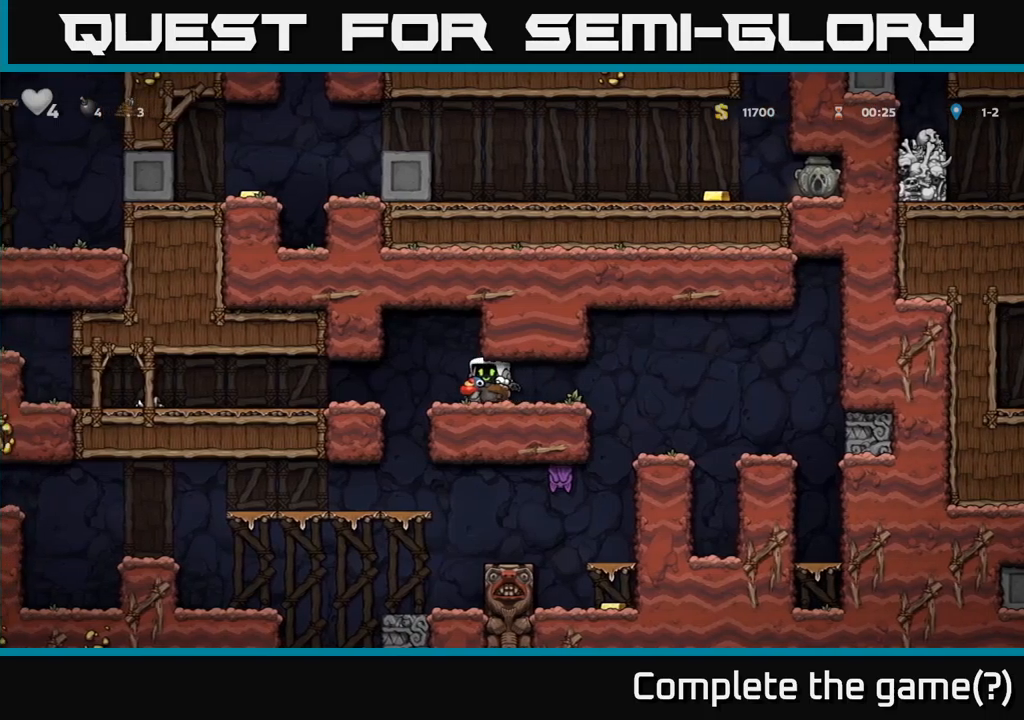
{"buttons": [], "left_stick": "center", "right_stick": "center", "events": [[383, "DPAD_LEFT", "up"]]}
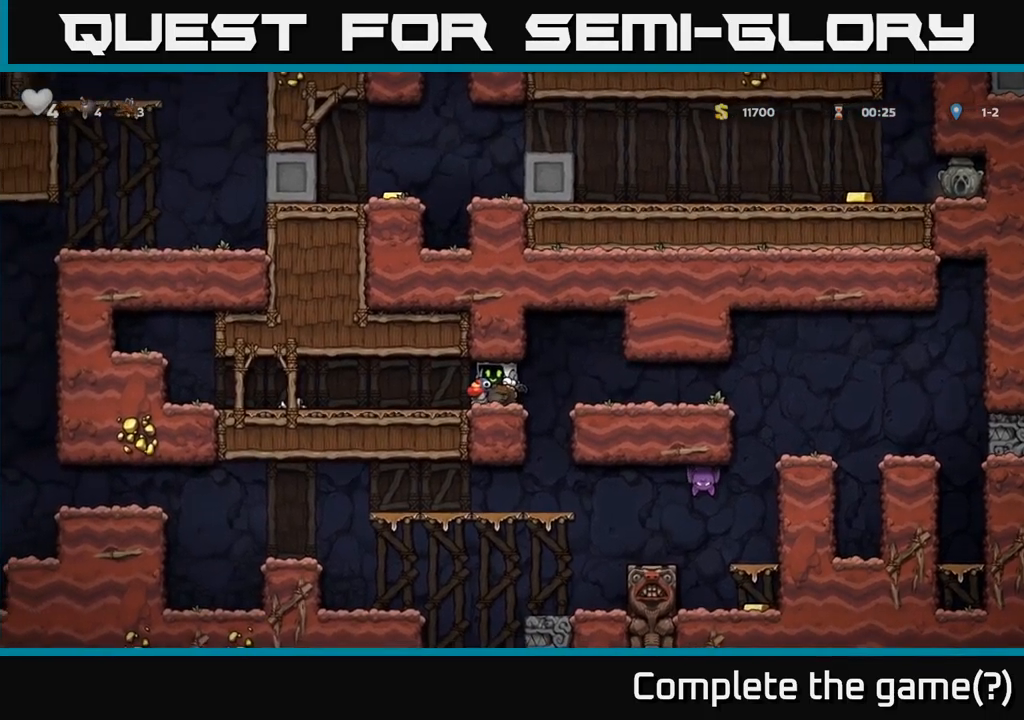
{"buttons": ["DPAD_RIGHT"], "left_stick": "center", "right_stick": "center", "events": [[50, "DPAD_RIGHT", "down"], [200, "DPAD_RIGHT", "up"], [416, "DPAD_RIGHT", "down"]]}
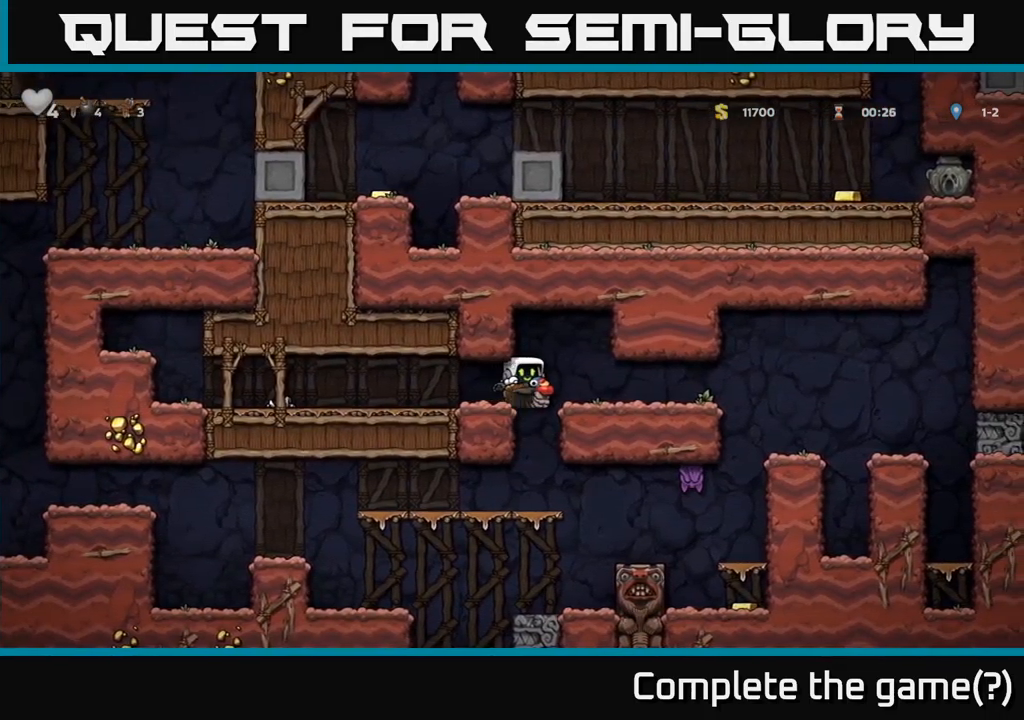
{"buttons": ["A", "DPAD_DOWN"], "left_stick": "center", "right_stick": "center", "events": [[16, "DPAD_RIGHT", "up"], [366, "DPAD_DOWN", "down"], [450, "A", "down"]]}
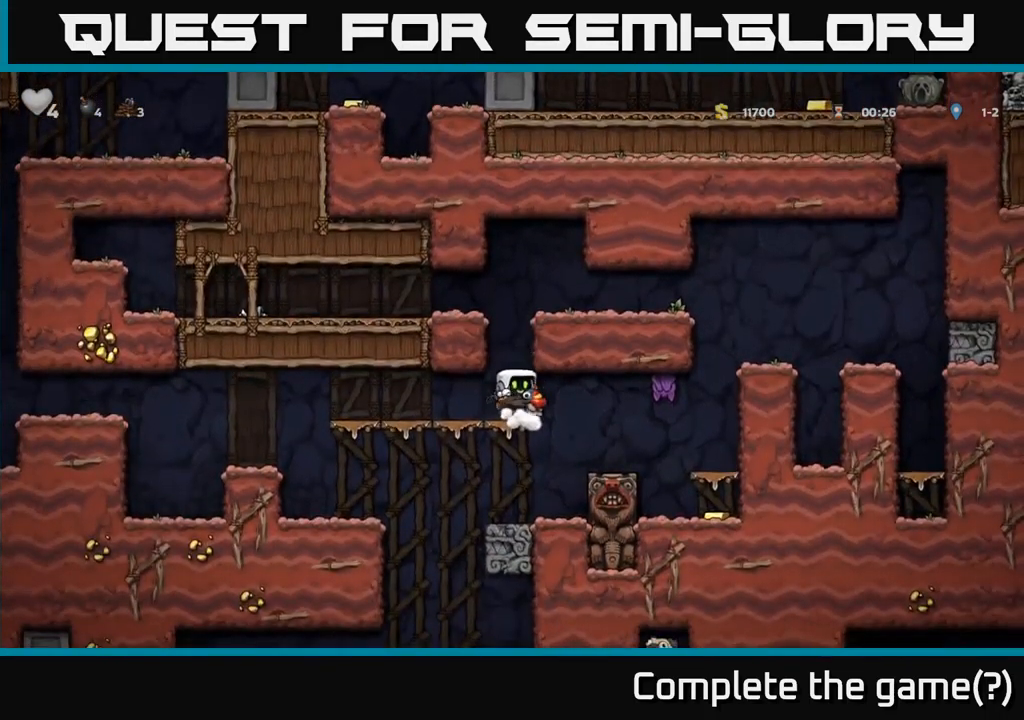
{"buttons": [], "left_stick": "center", "right_stick": "center", "events": [[16, "A", "up"], [83, "A", "down"], [133, "A", "up"], [233, "DPAD_DOWN", "up"]]}
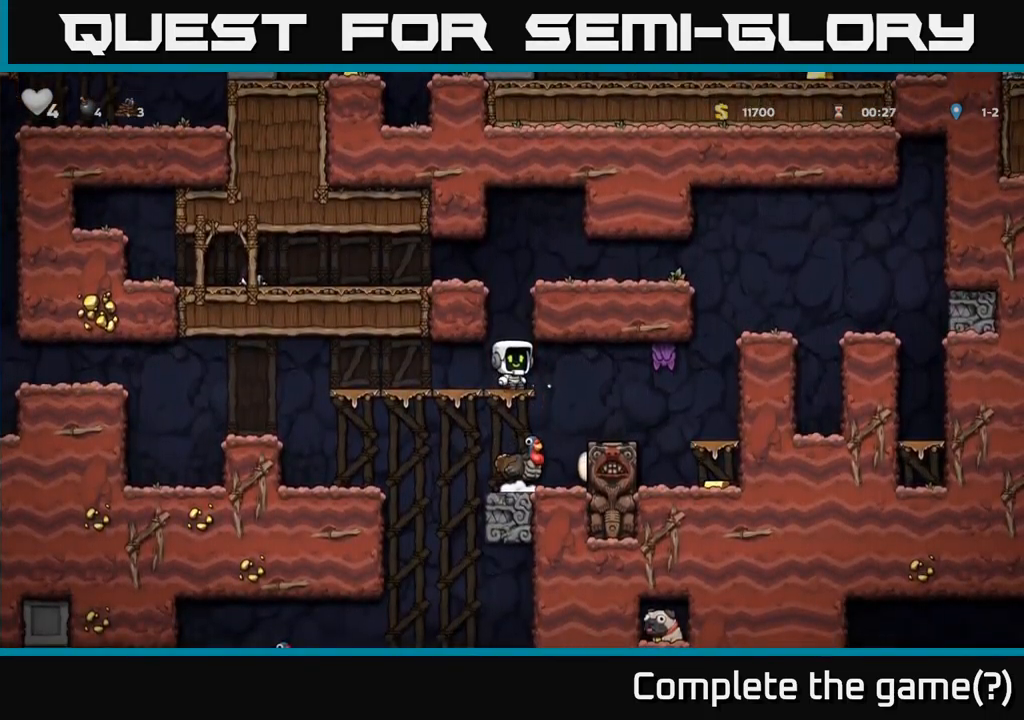
{"buttons": ["A", "DPAD_DOWN"], "left_stick": "center", "right_stick": "center", "events": [[416, "DPAD_DOWN", "down"], [450, "A", "down"]]}
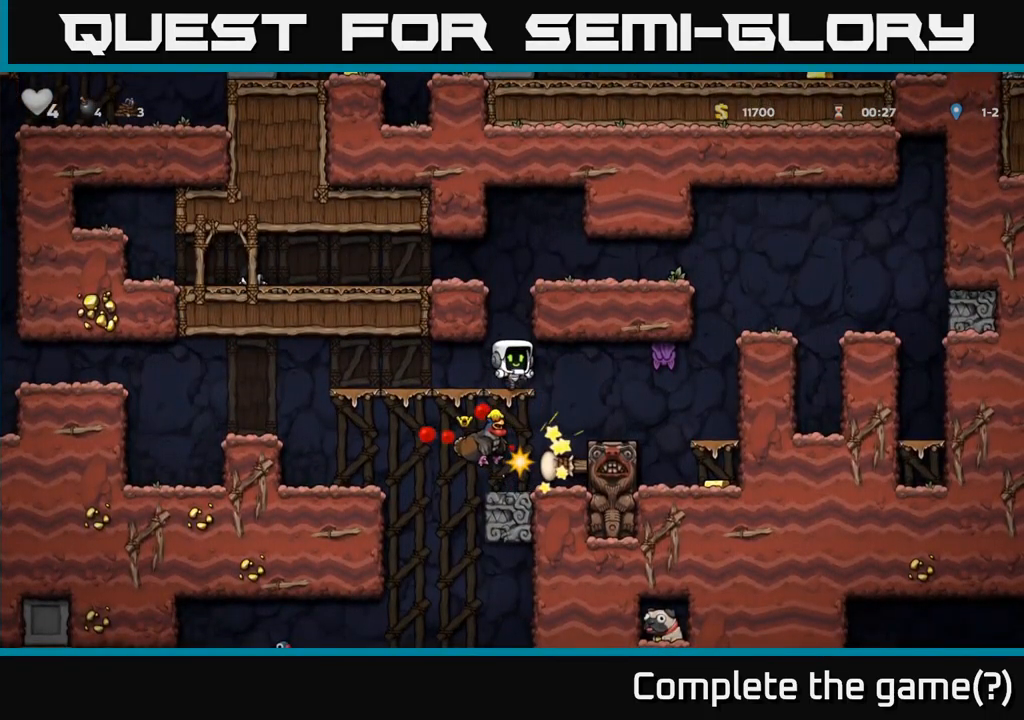
{"buttons": [], "left_stick": "center", "right_stick": "center", "events": [[83, "A", "up"], [83, "DPAD_DOWN", "up"]]}
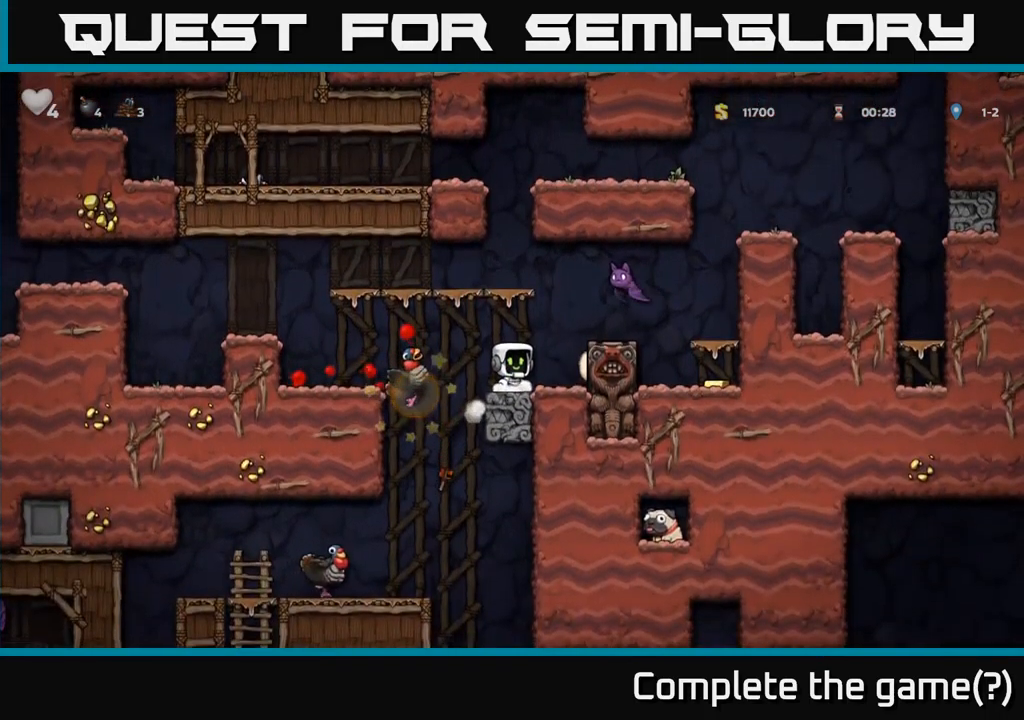
{"buttons": [], "left_stick": "center", "right_stick": "center", "events": [[266, "A", "down"], [283, "X", "down"], [400, "X", "up"], [466, "A", "up"]]}
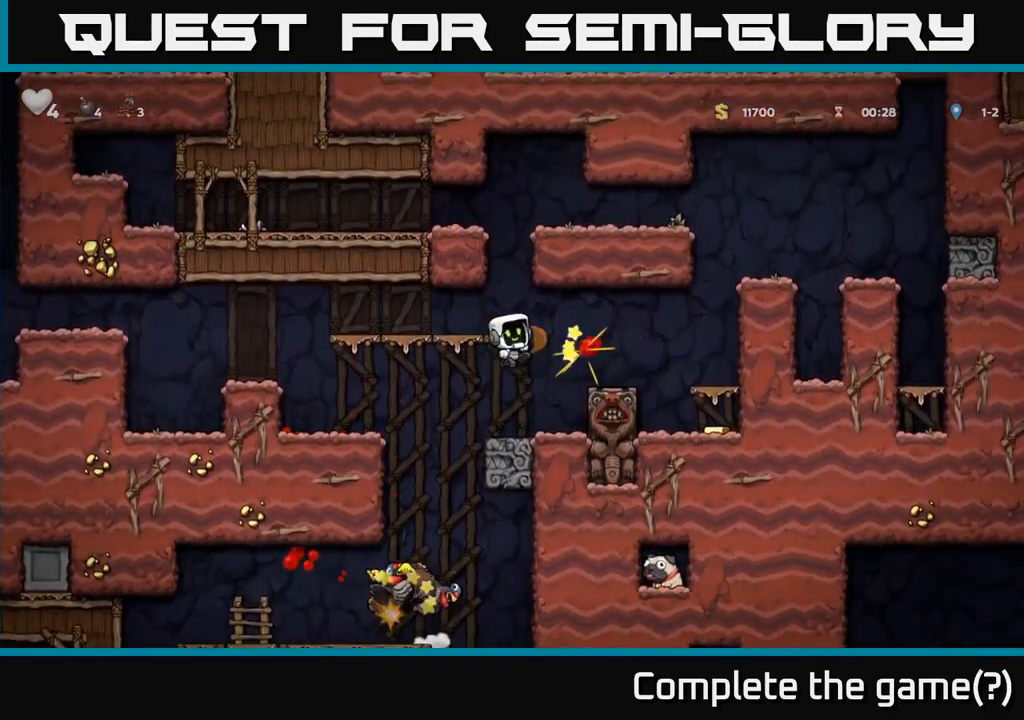
{"buttons": [], "left_stick": "center", "right_stick": "center", "events": []}
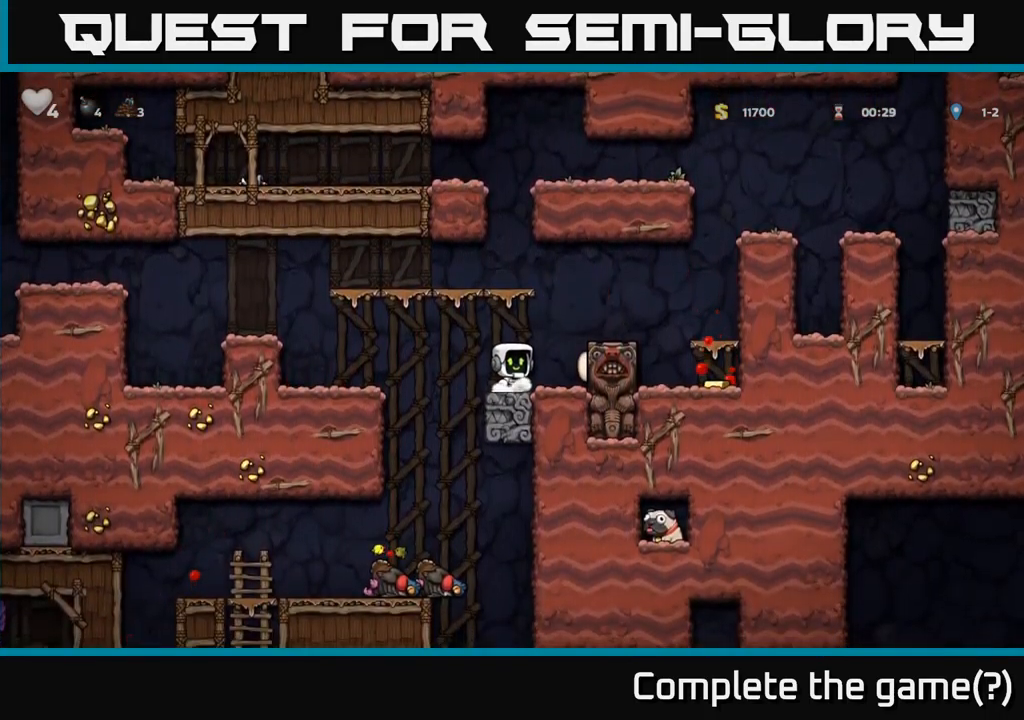
{"buttons": [], "left_stick": "center", "right_stick": "center", "events": []}
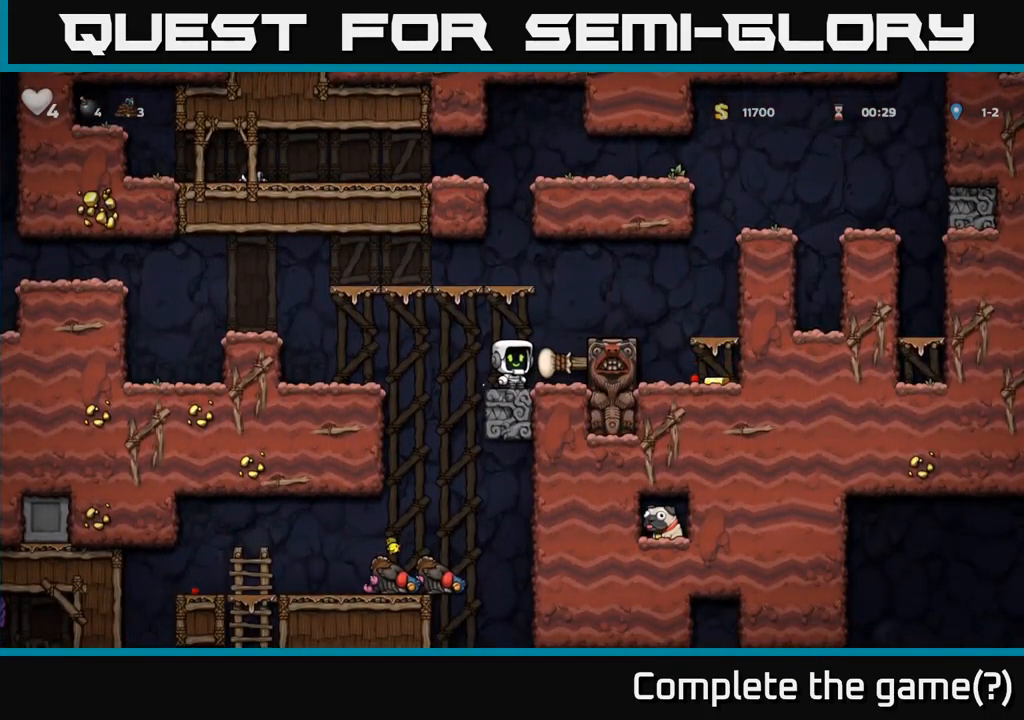
{"buttons": [], "left_stick": "center", "right_stick": "center", "events": []}
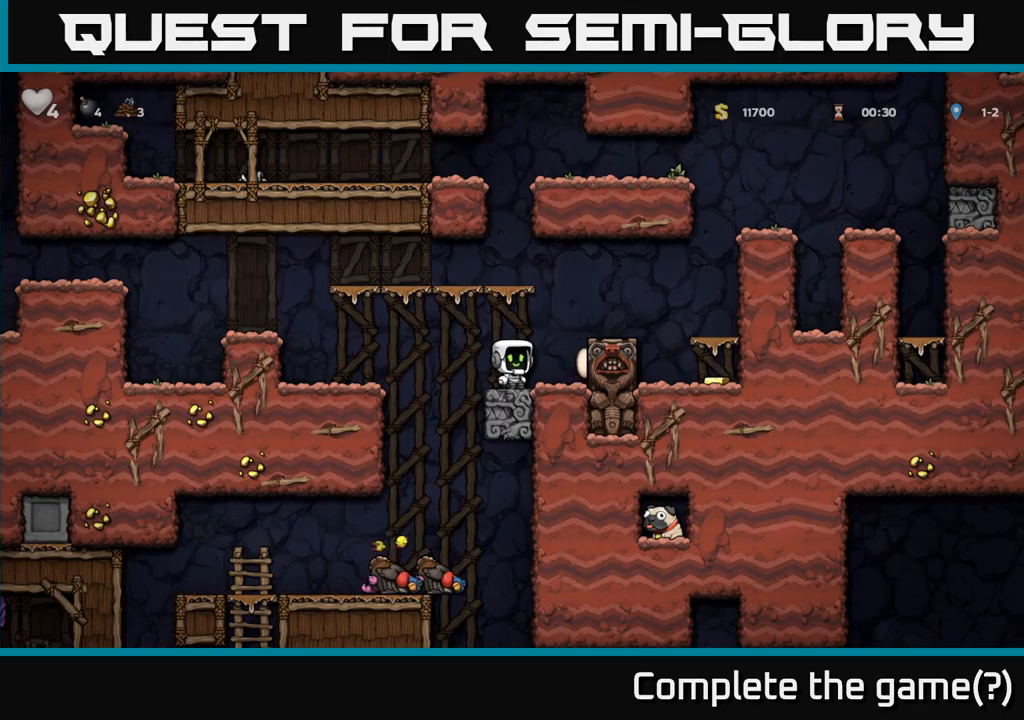
{"buttons": ["A", "DPAD_RIGHT"], "left_stick": "center", "right_stick": "center", "events": [[233, "A", "down"], [250, "DPAD_RIGHT", "down"]]}
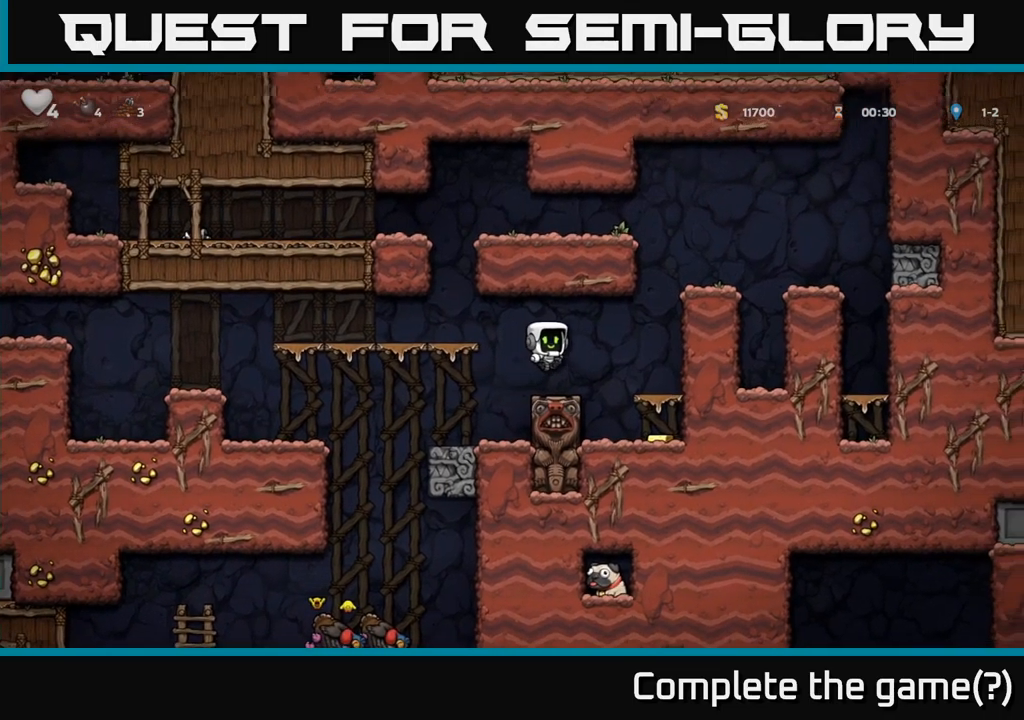
{"buttons": [], "left_stick": "center", "right_stick": "center", "events": [[100, "A", "up"], [250, "DPAD_DOWN", "down"], [250, "DPAD_RIGHT", "up"], [317, "A", "down"], [433, "A", "up"], [433, "DPAD_DOWN", "up"]]}
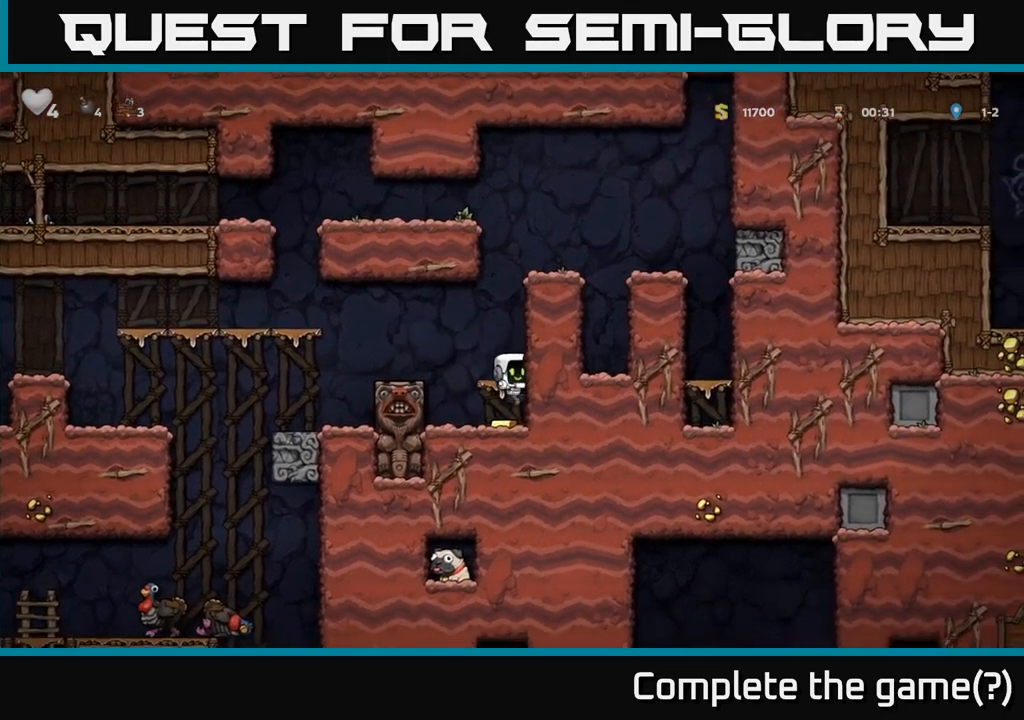
{"buttons": [], "left_stick": "center", "right_stick": "center", "events": []}
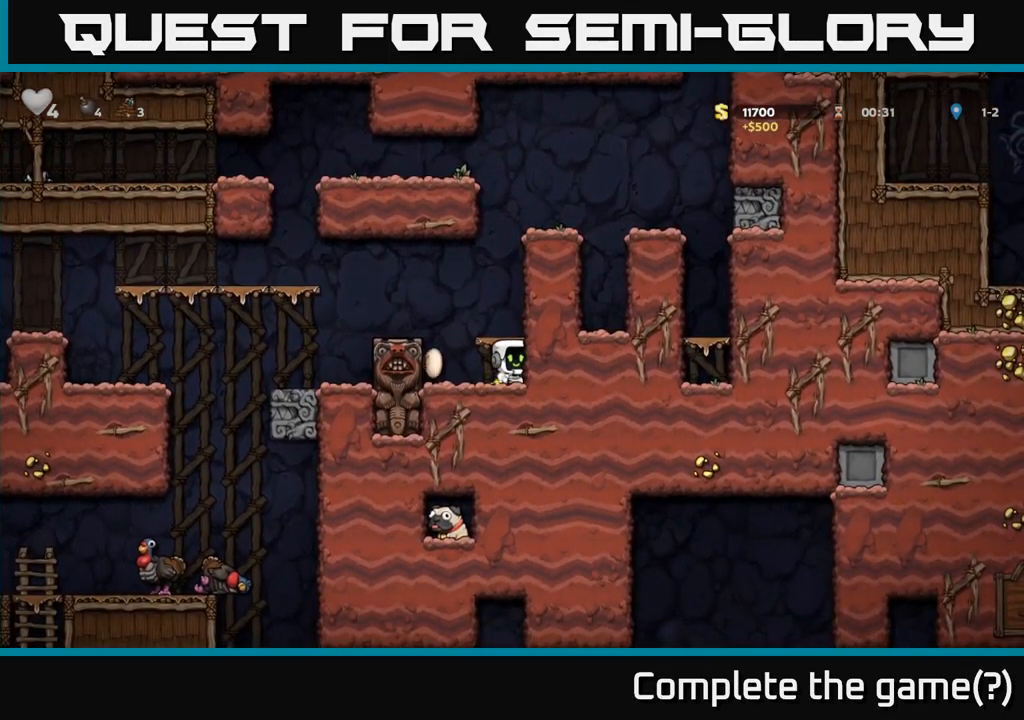
{"buttons": [], "left_stick": "center", "right_stick": "center", "events": [[167, "A", "down"], [233, "DPAD_LEFT", "down"], [383, "A", "up"], [417, "DPAD_LEFT", "up"]]}